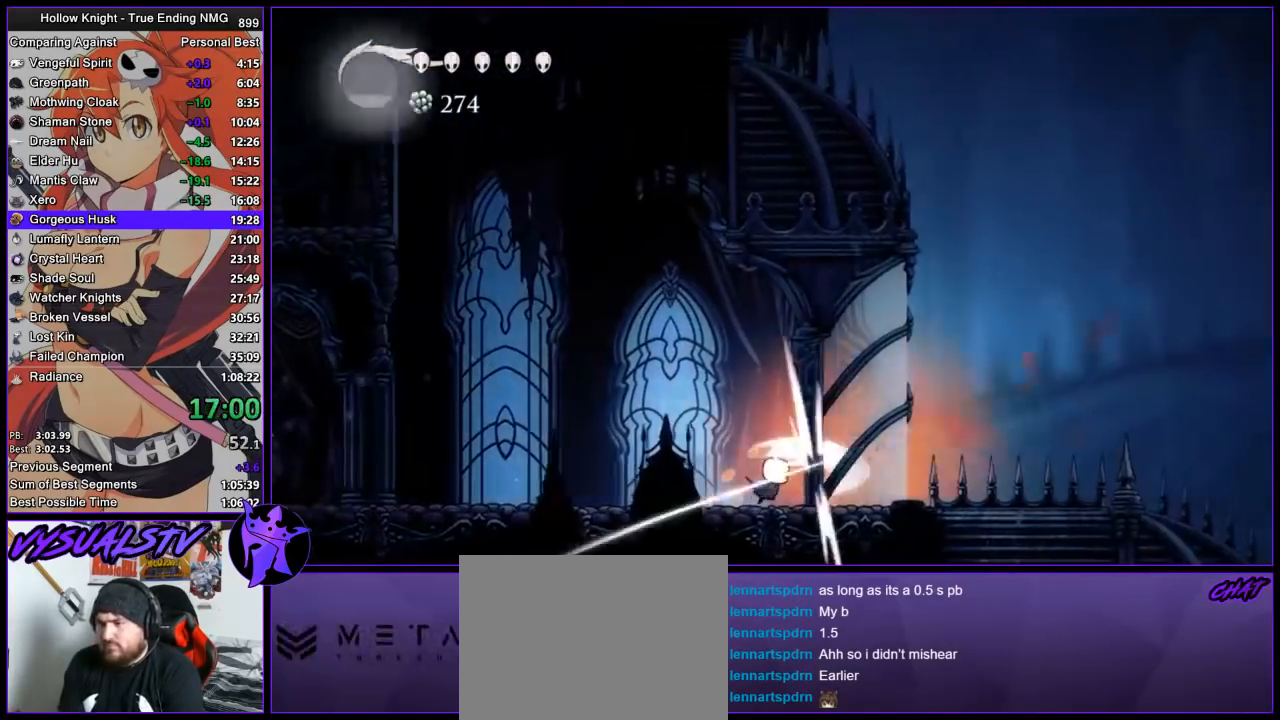
Gameplay with a controller (PlayStation layout); each line is a JSON object with the inputs held at the frame after it. "button_events" lists button changes between this image and that frame as [ms after this image, input, new state], when the widget could be followed in between (sticks are given only as held states). Not read: R1.
{"buttons": [], "left_stick": "right", "right_stick": "center", "button_events": [[67, "SQUARE", "up"]]}
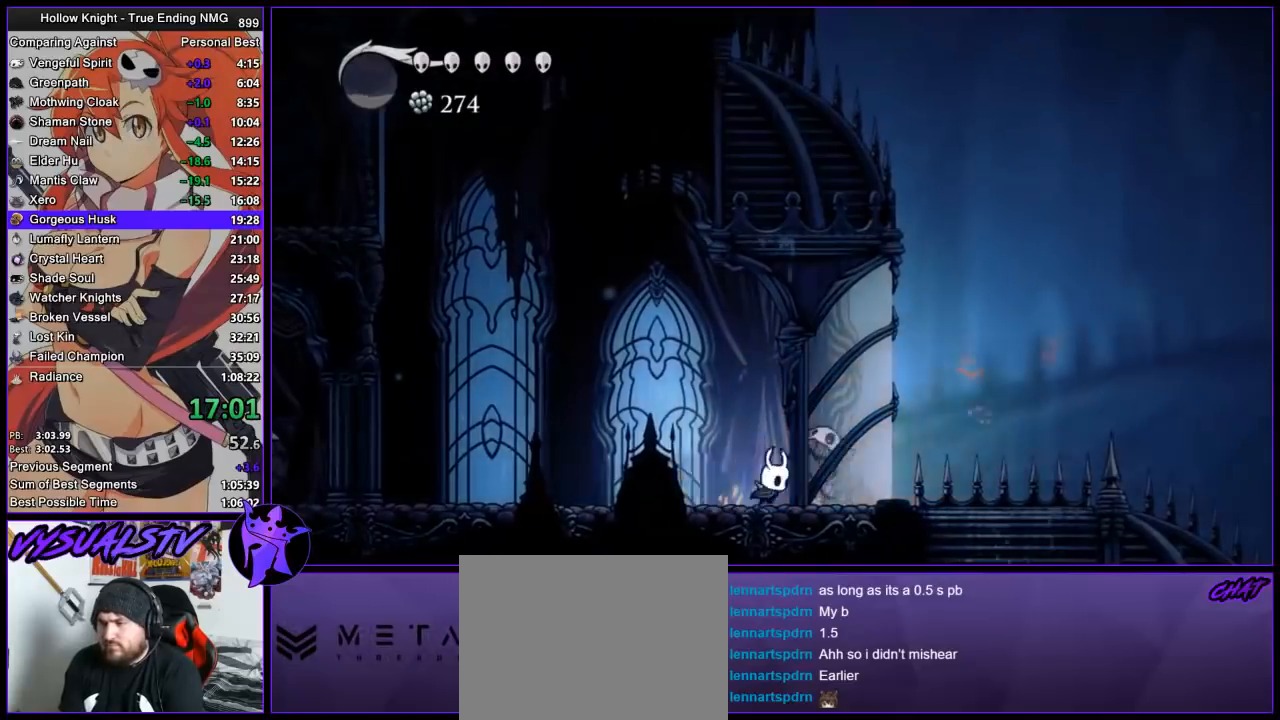
{"buttons": [], "left_stick": "right", "right_stick": "center", "button_events": [[67, "SQUARE", "down"], [167, "SQUARE", "up"]]}
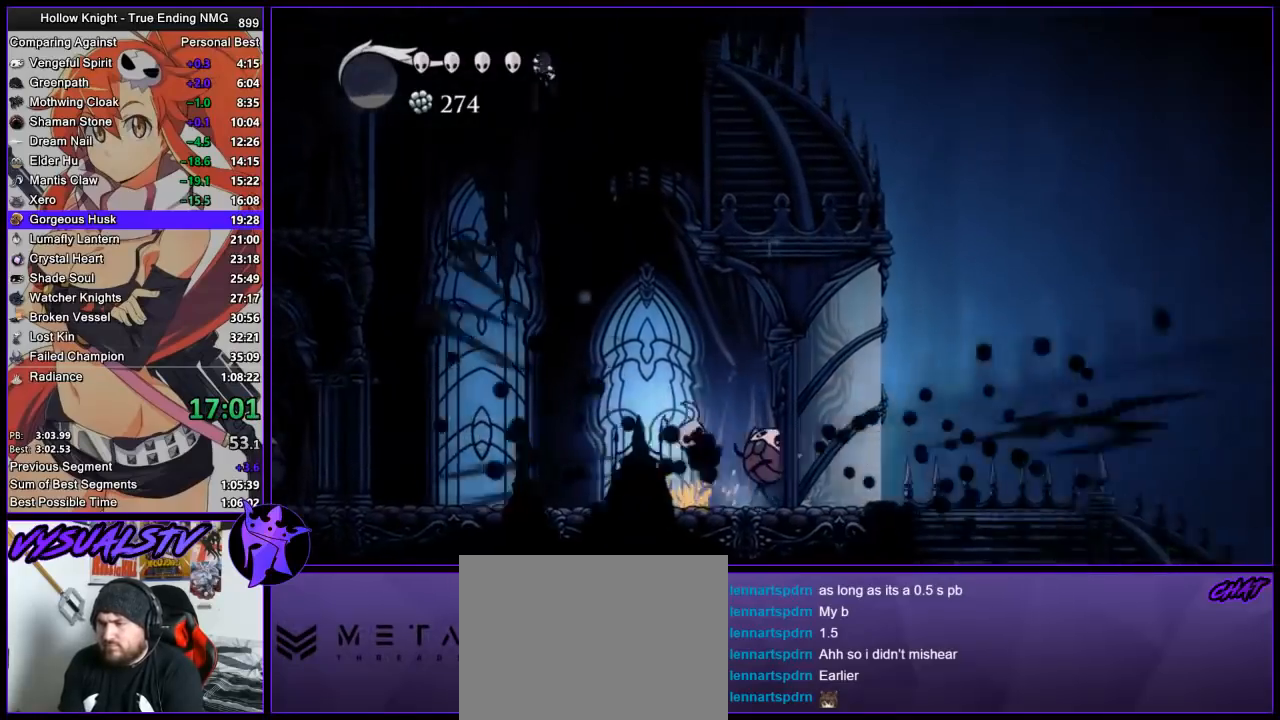
{"buttons": ["SQUARE"], "left_stick": "left", "right_stick": "center", "button_events": [[467, "SQUARE", "down"]]}
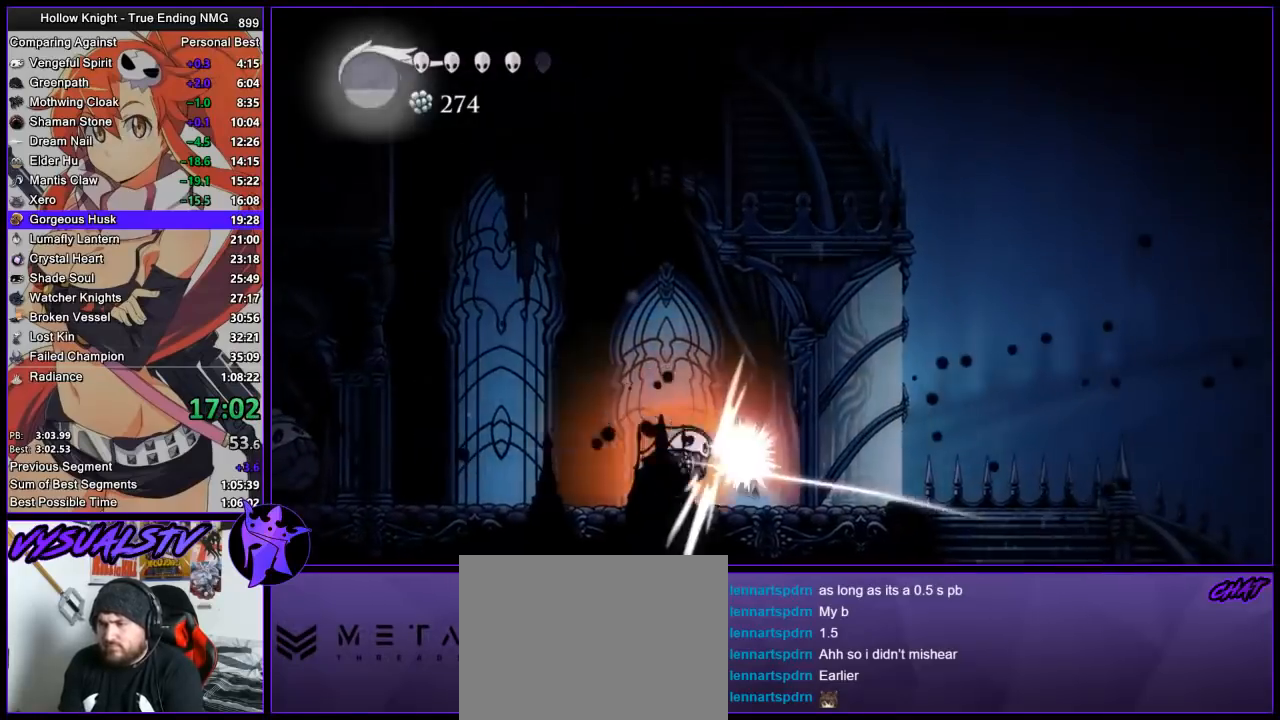
{"buttons": [], "left_stick": "left", "right_stick": "center", "button_events": [[33, "SQUARE", "up"], [433, "R2", "down"], [500, "R2", "up"]]}
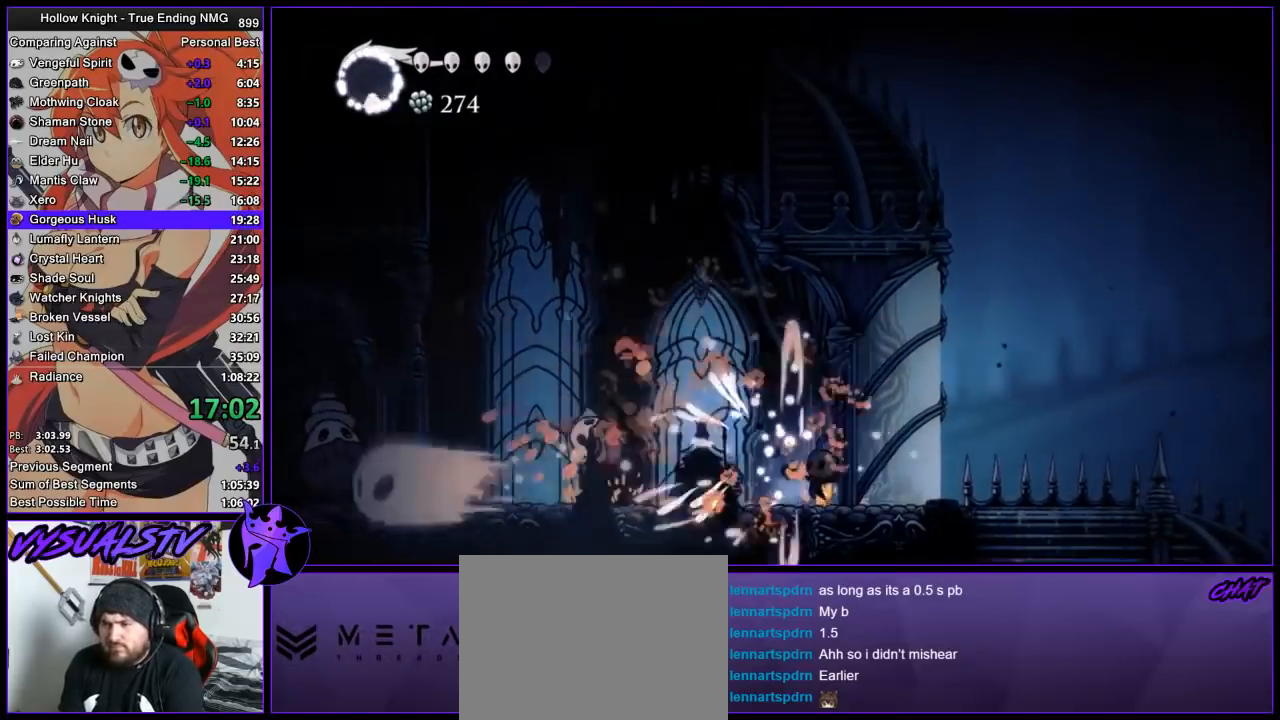
{"buttons": [], "left_stick": "left", "right_stick": "center", "button_events": [[67, "R2", "down"], [167, "R2", "up"], [233, "R2", "down"], [300, "R2", "up"], [400, "R2", "down"], [467, "R2", "up"]]}
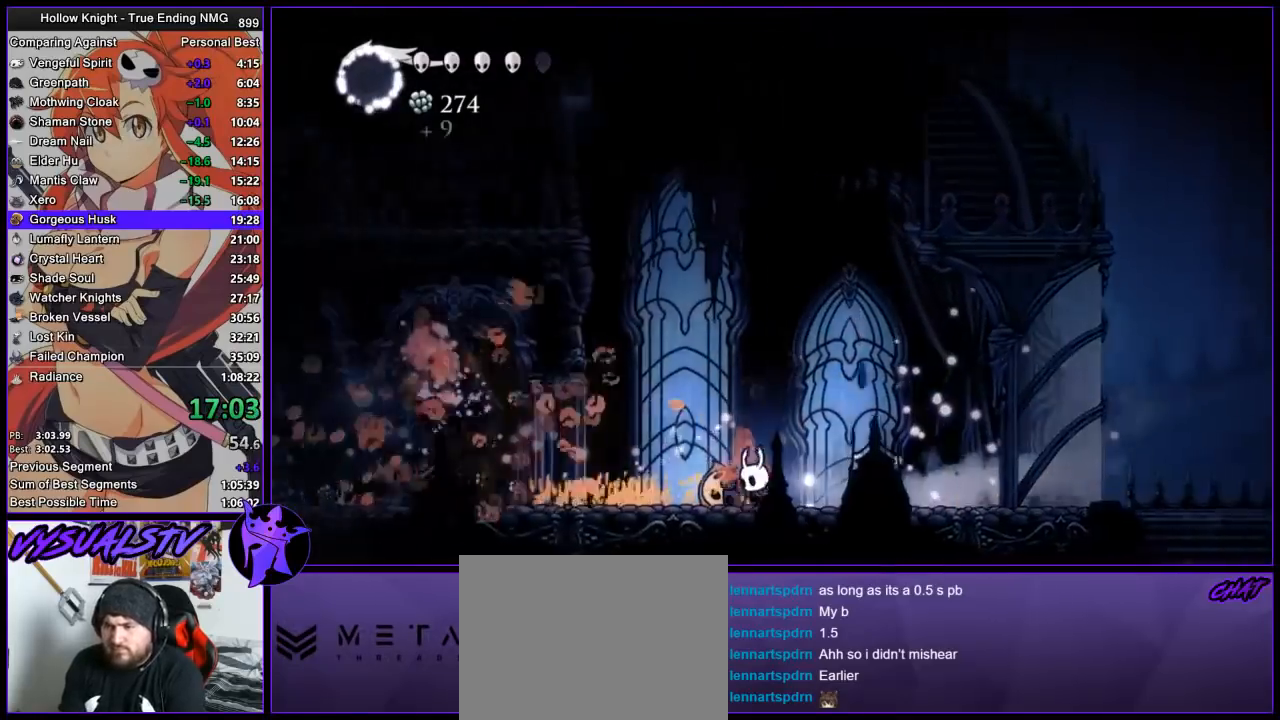
{"buttons": ["R2"], "left_stick": "left", "right_stick": "center", "button_events": [[33, "R2", "down"], [133, "R2", "up"], [200, "R2", "down"], [267, "R2", "up"], [367, "R2", "down"], [433, "R2", "up"], [500, "R2", "down"]]}
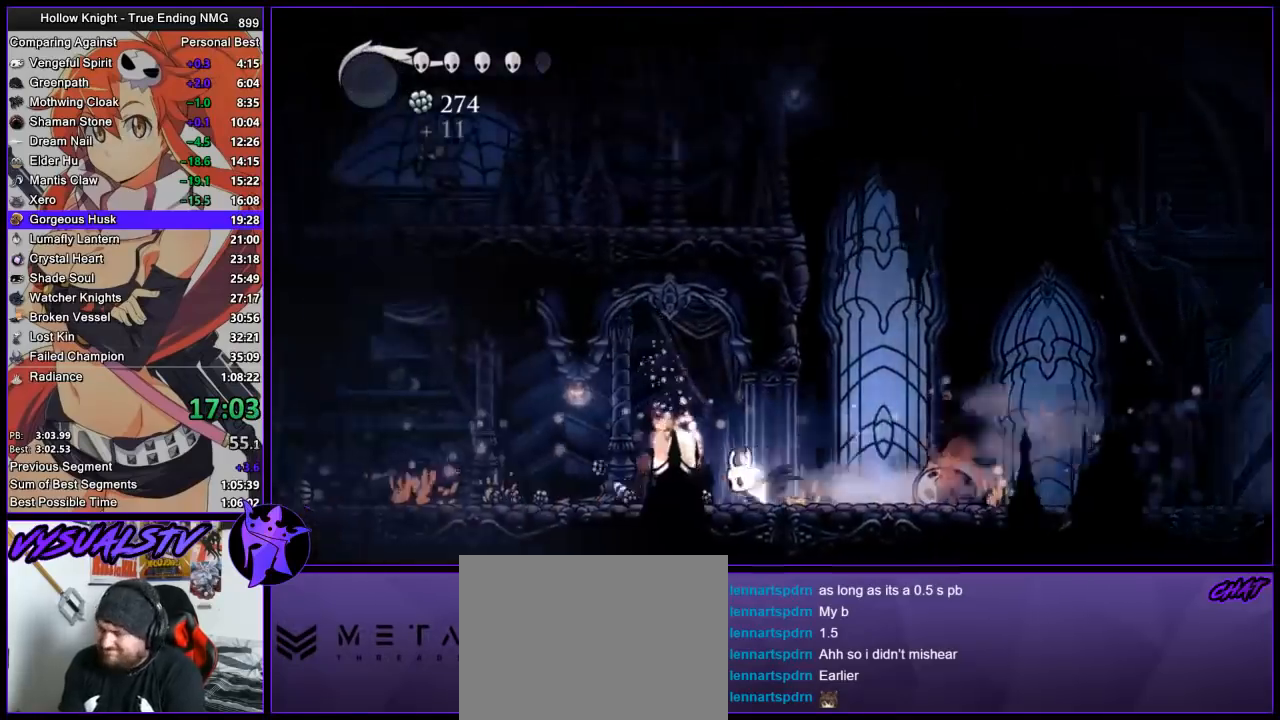
{"buttons": ["R2"], "left_stick": "left", "right_stick": "center", "button_events": [[67, "R2", "up"], [133, "R2", "down"], [233, "R2", "up"], [300, "R2", "down"], [367, "R2", "up"], [433, "R2", "down"]]}
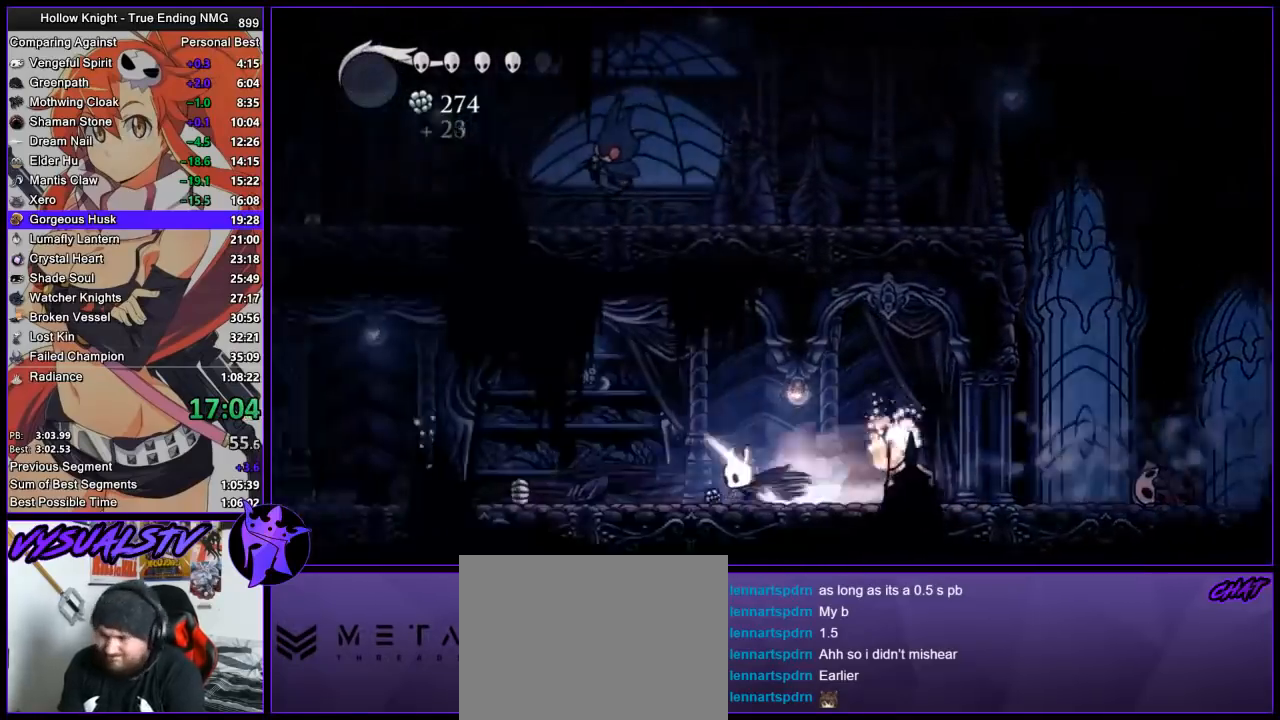
{"buttons": [], "left_stick": "left", "right_stick": "center", "button_events": [[167, "R2", "up"], [233, "R2", "down"], [333, "R2", "up"], [400, "R2", "down"], [467, "R2", "up"]]}
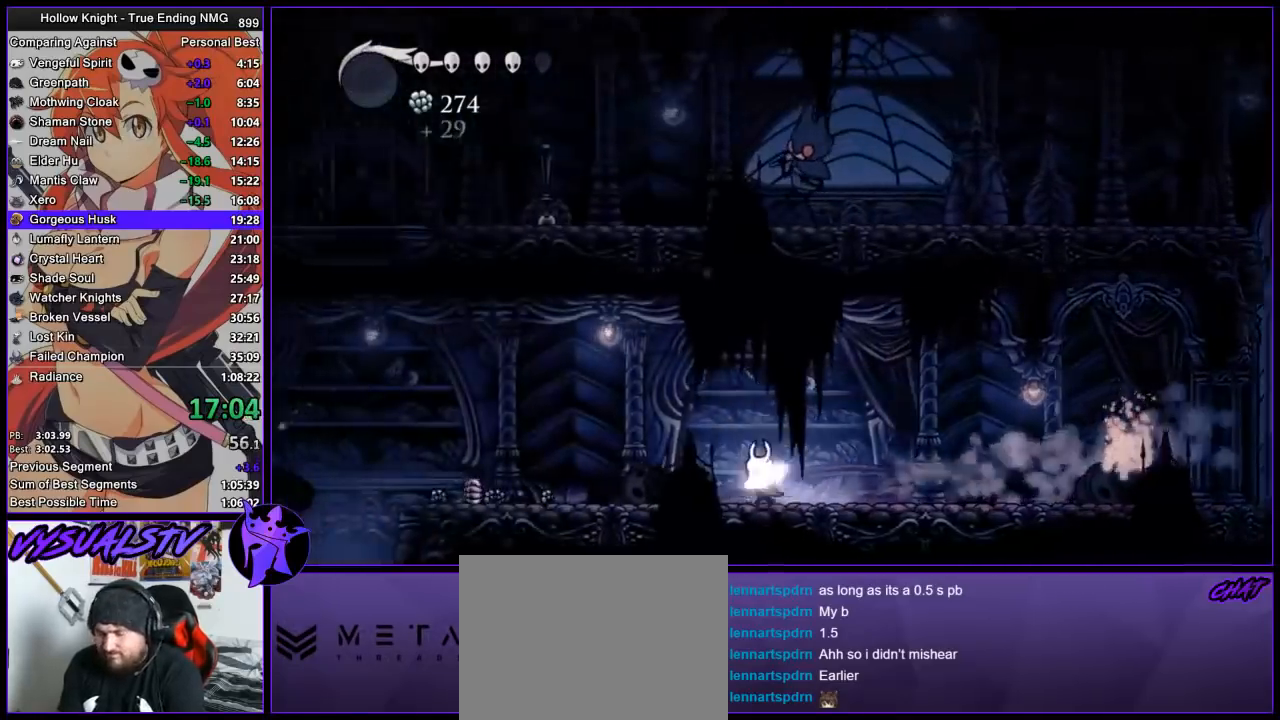
{"buttons": [], "left_stick": "left", "right_stick": "center", "button_events": [[33, "R2", "down"], [267, "R2", "up"]]}
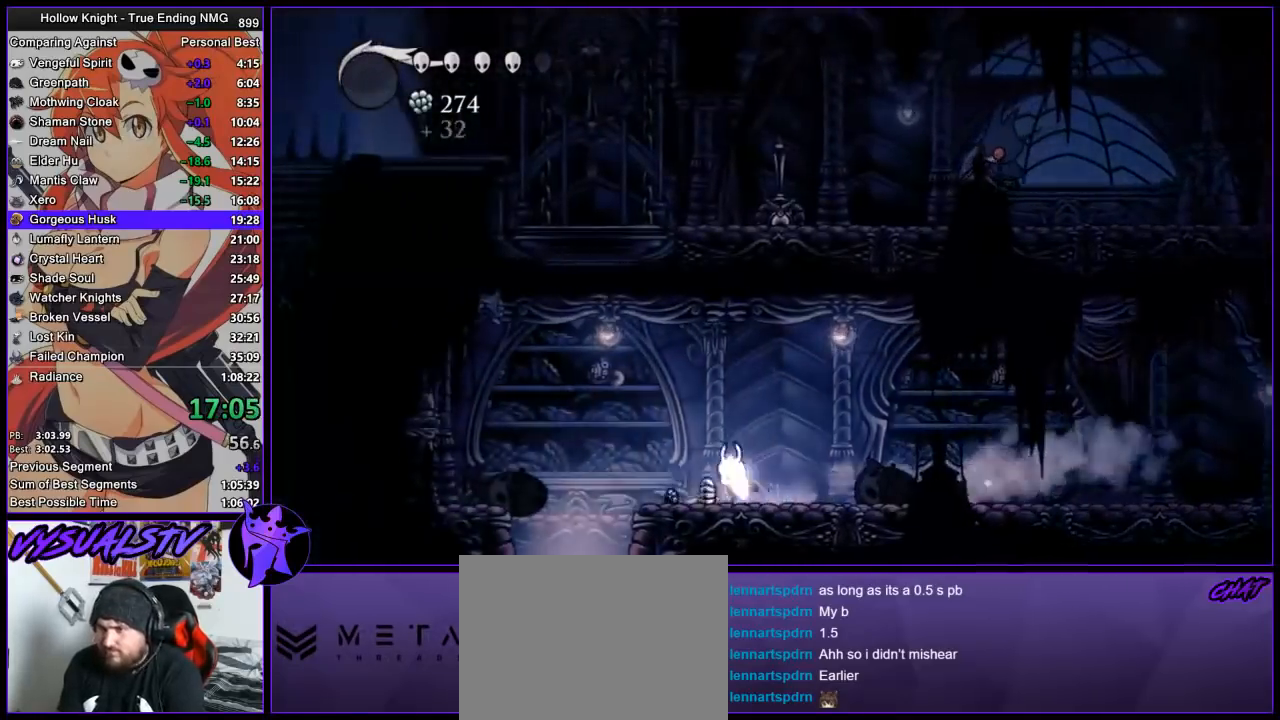
{"buttons": [], "left_stick": "center", "right_stick": "center", "button_events": [[133, "R2", "down"], [333, "R2", "up"]]}
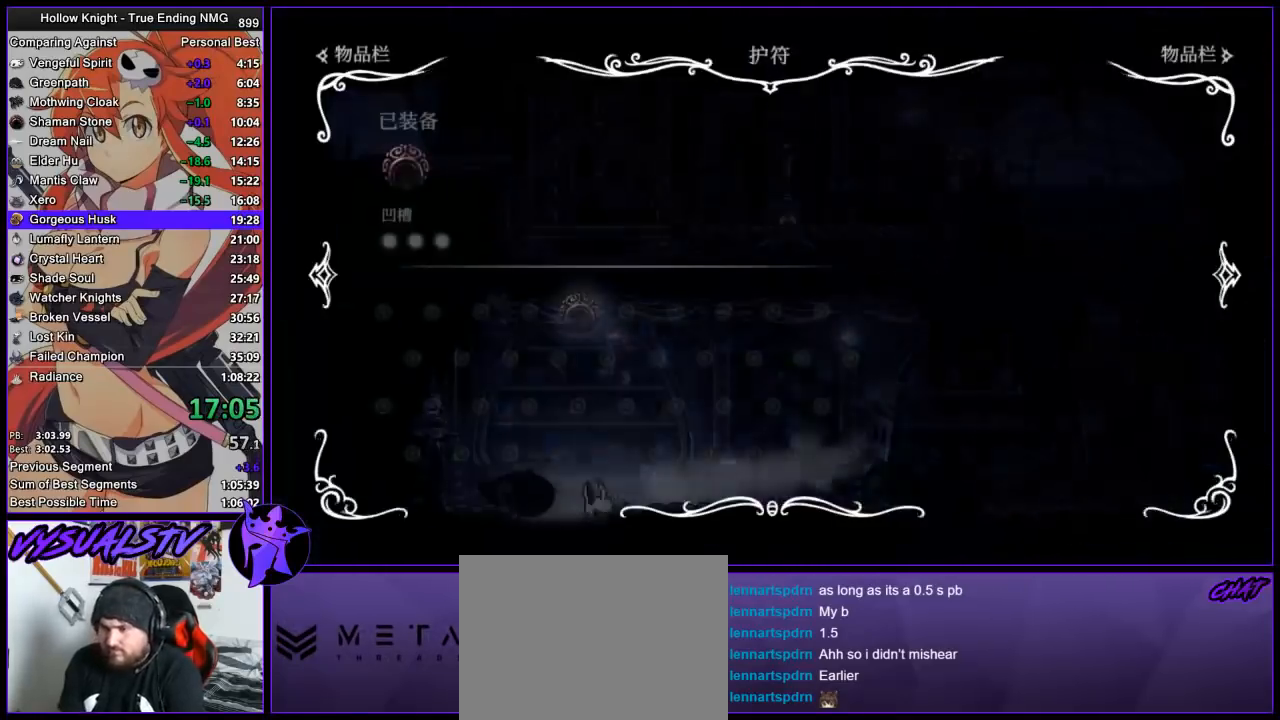
{"buttons": [], "left_stick": "center", "right_stick": "center", "button_events": []}
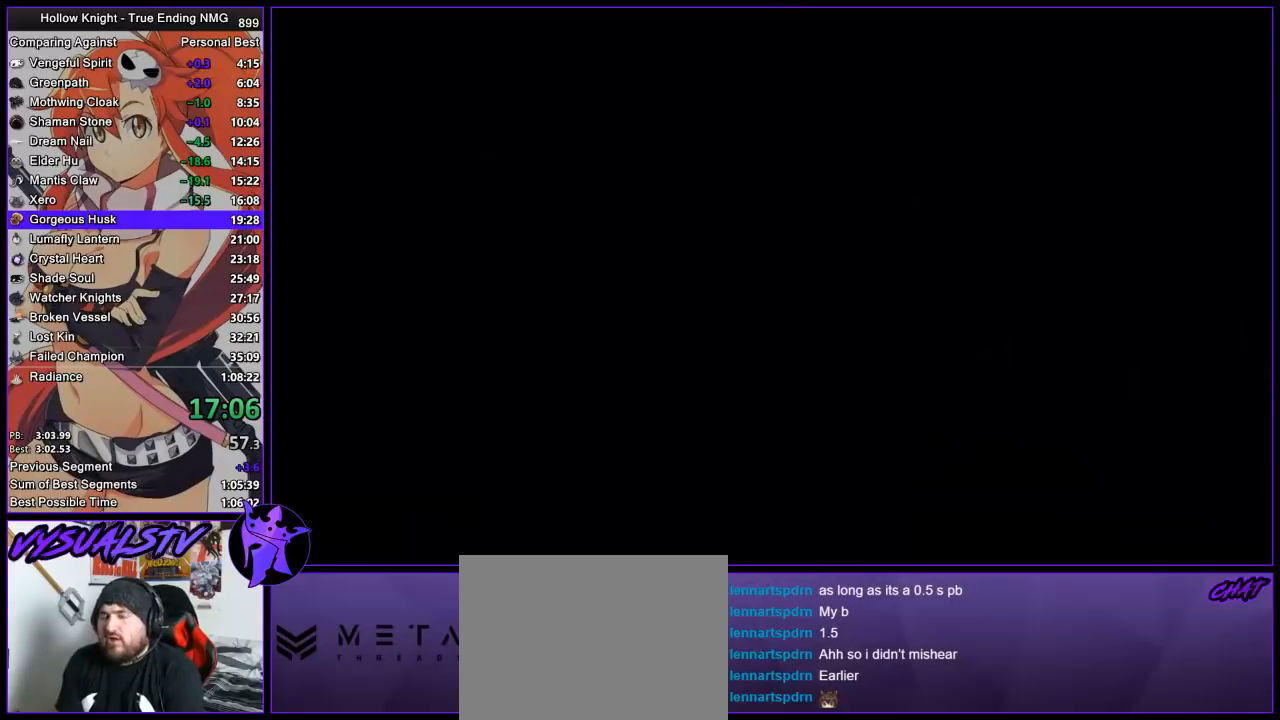
{"buttons": [], "left_stick": "right", "right_stick": "center", "button_events": []}
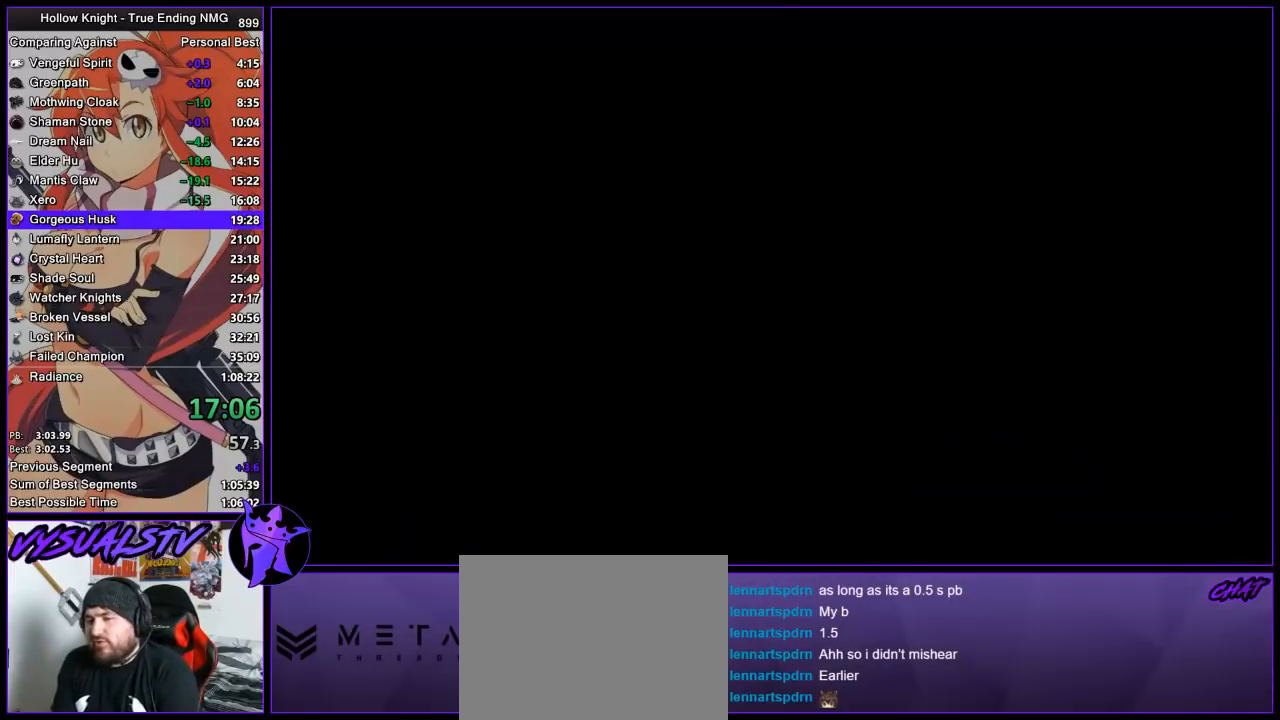
{"buttons": [], "left_stick": "right", "right_stick": "center", "button_events": []}
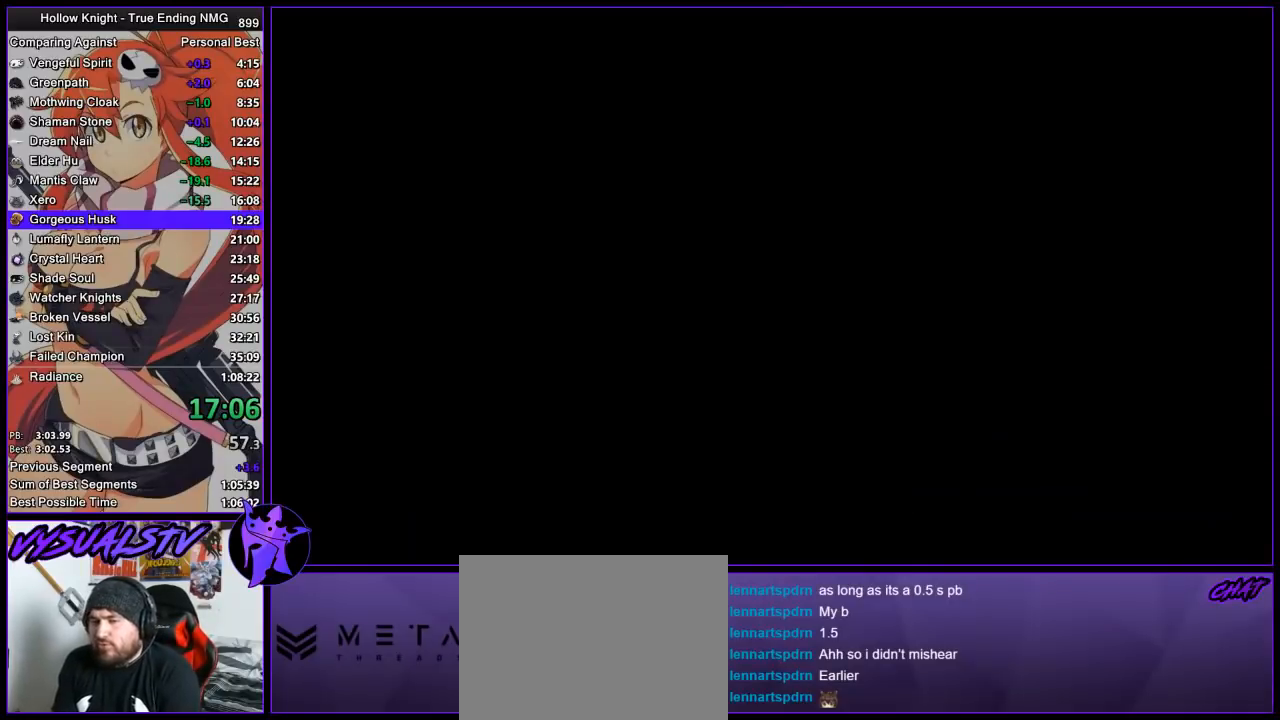
{"buttons": [], "left_stick": "right", "right_stick": "center", "button_events": [[167, "R2", "down"], [233, "R2", "up"], [433, "R2", "down"], [500, "R2", "up"]]}
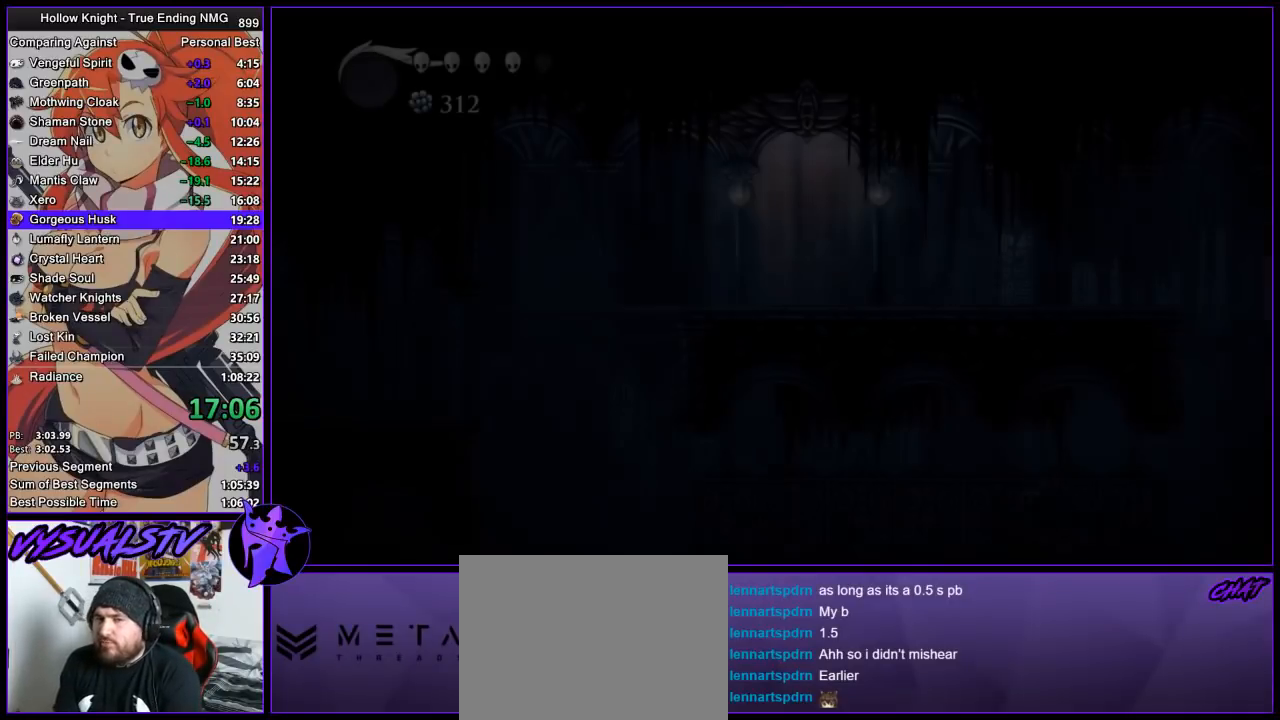
{"buttons": ["R2"], "left_stick": "right", "right_stick": "center", "button_events": [[67, "R2", "down"], [133, "R2", "up"], [233, "R2", "down"], [300, "R2", "up"], [367, "R2", "down"], [433, "R2", "up"], [500, "R2", "down"]]}
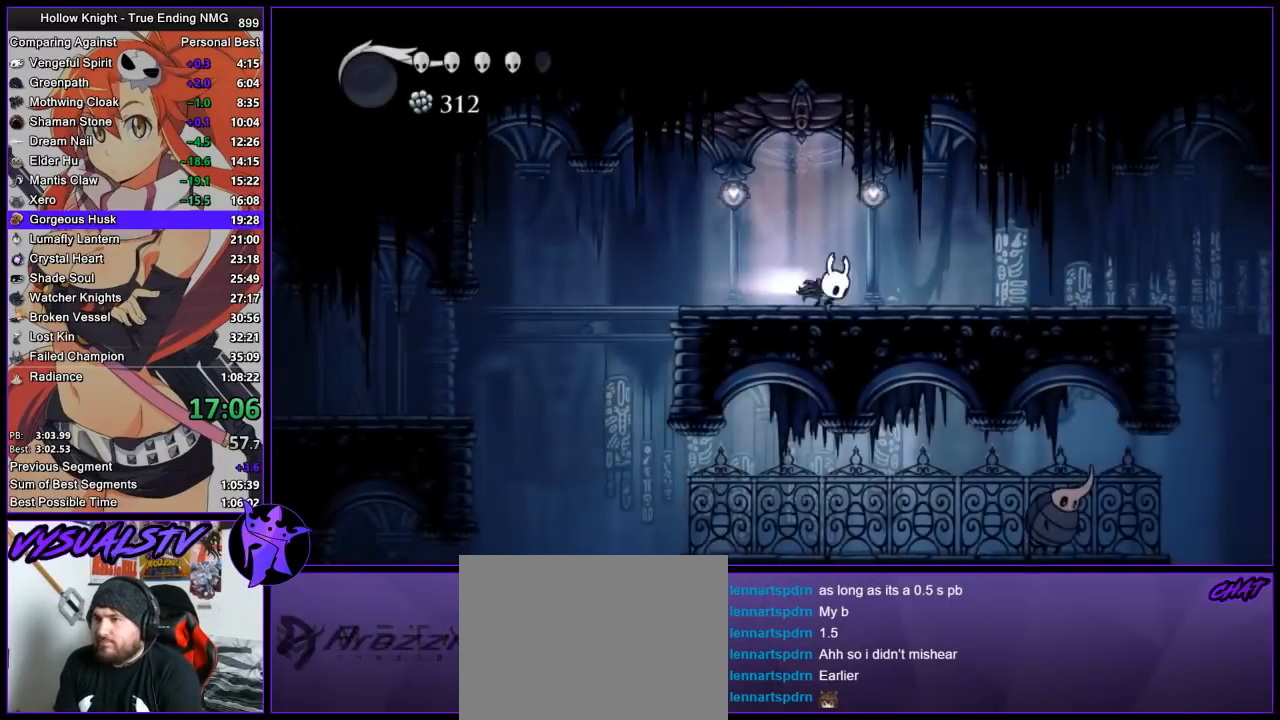
{"buttons": ["CROSS"], "left_stick": "right", "right_stick": "center", "button_events": [[267, "R2", "up"], [367, "CROSS", "down"]]}
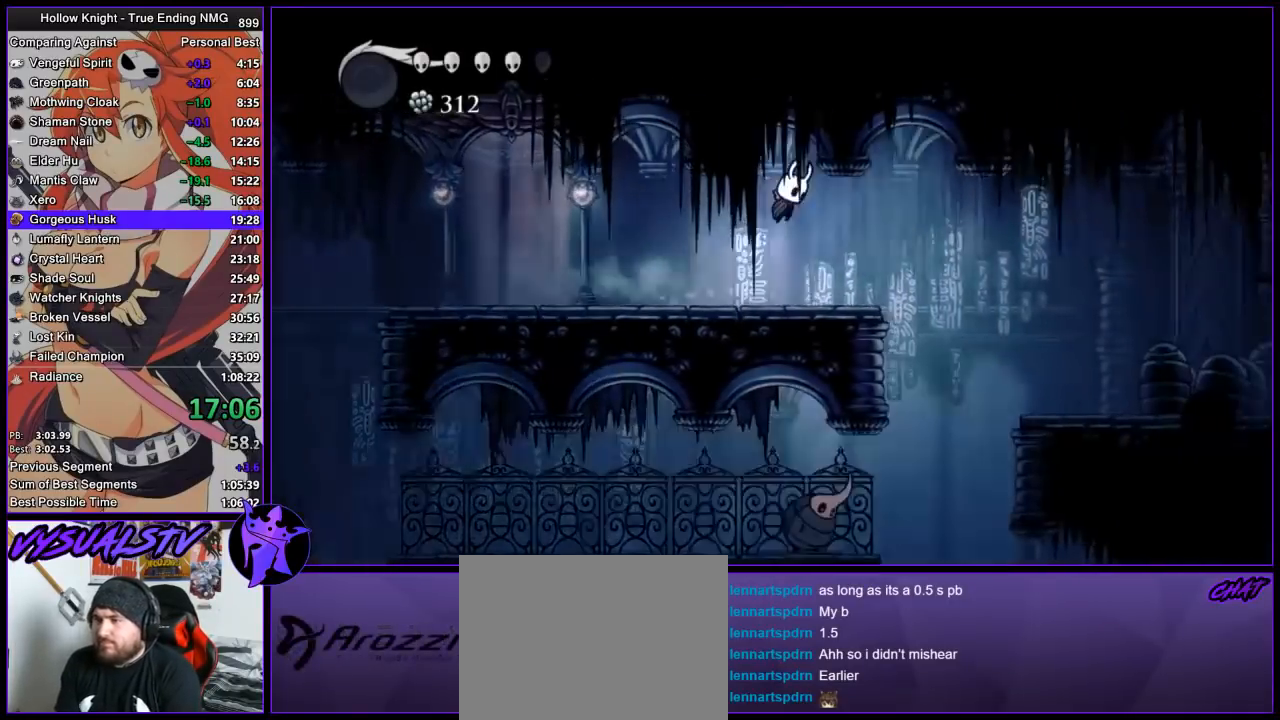
{"buttons": [], "left_stick": "right", "right_stick": "center", "button_events": [[67, "CROSS", "up"]]}
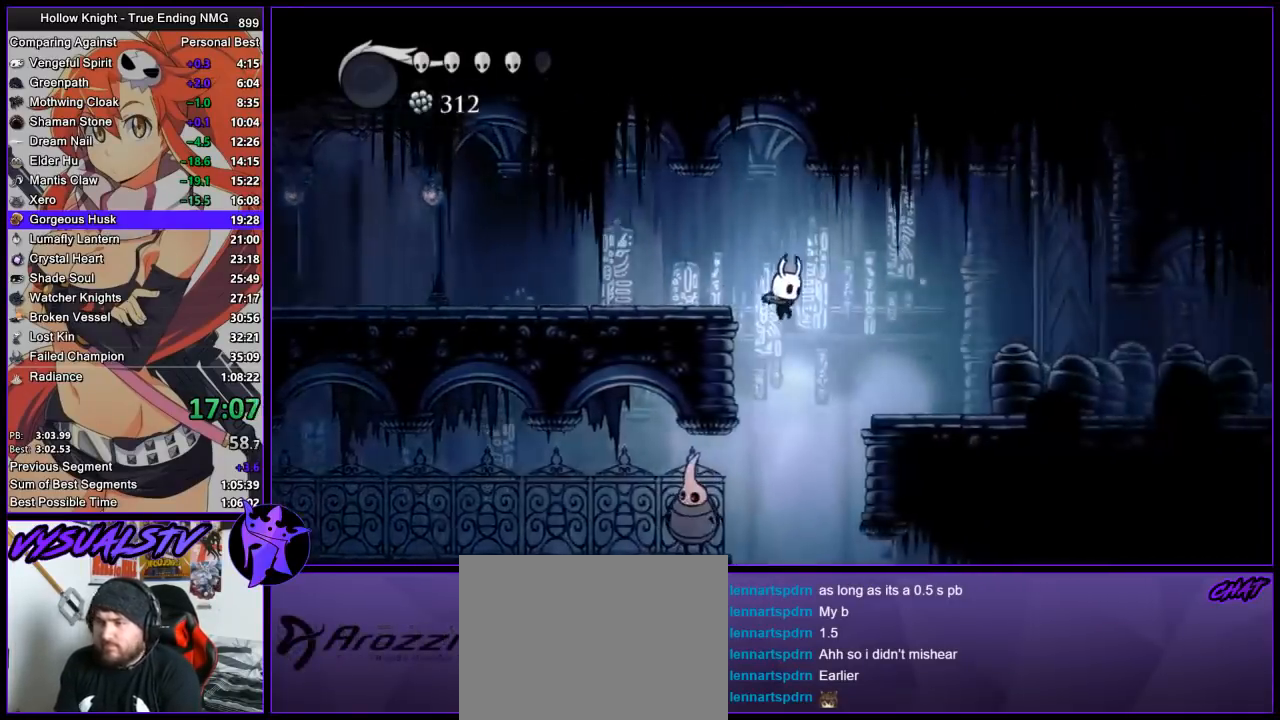
{"buttons": [], "left_stick": "right", "right_stick": "center", "button_events": []}
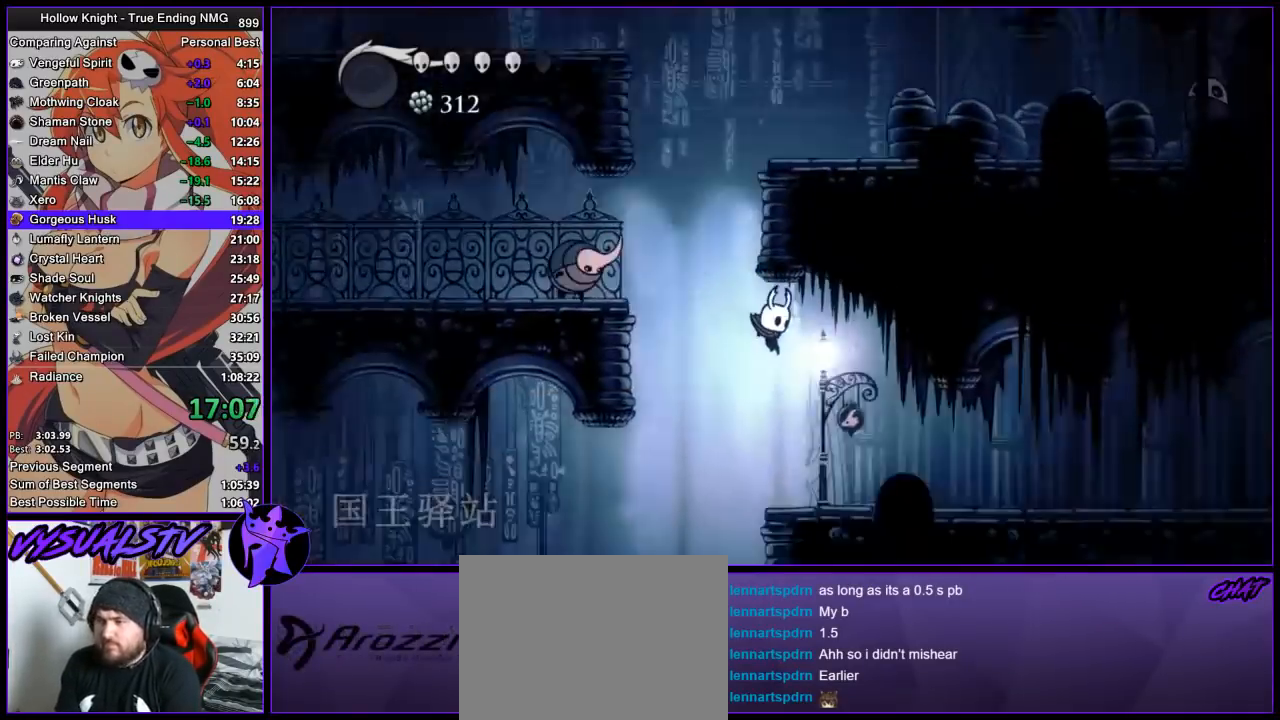
{"buttons": ["R2"], "left_stick": "right", "right_stick": "center", "button_events": [[133, "R2", "down"], [400, "R2", "up"], [467, "R2", "down"]]}
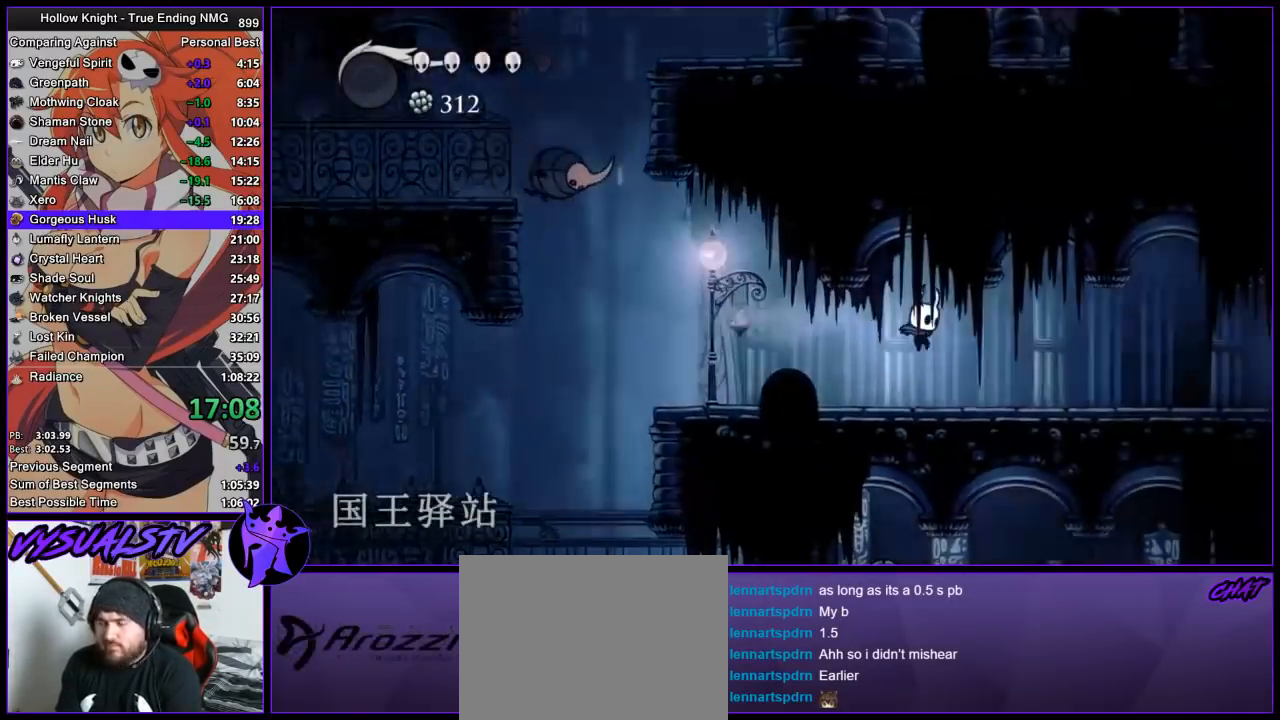
{"buttons": [], "left_stick": "right", "right_stick": "center", "button_events": [[33, "R2", "up"], [100, "R2", "down"], [200, "R2", "up"], [267, "R2", "down"], [333, "R2", "up"], [400, "R2", "down"], [467, "R2", "up"]]}
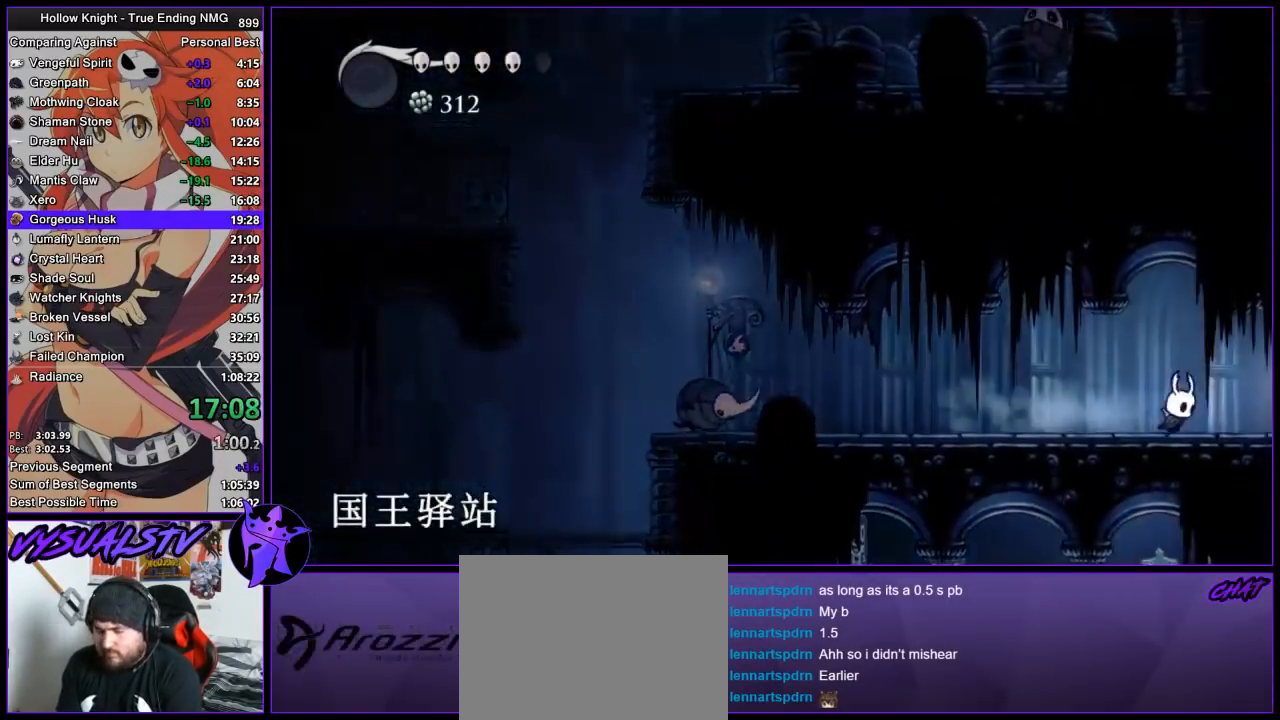
{"buttons": ["R2"], "left_stick": "right", "right_stick": "center", "button_events": [[33, "R2", "down"], [100, "R2", "up"], [167, "R2", "down"], [267, "R2", "up"], [333, "R2", "down"]]}
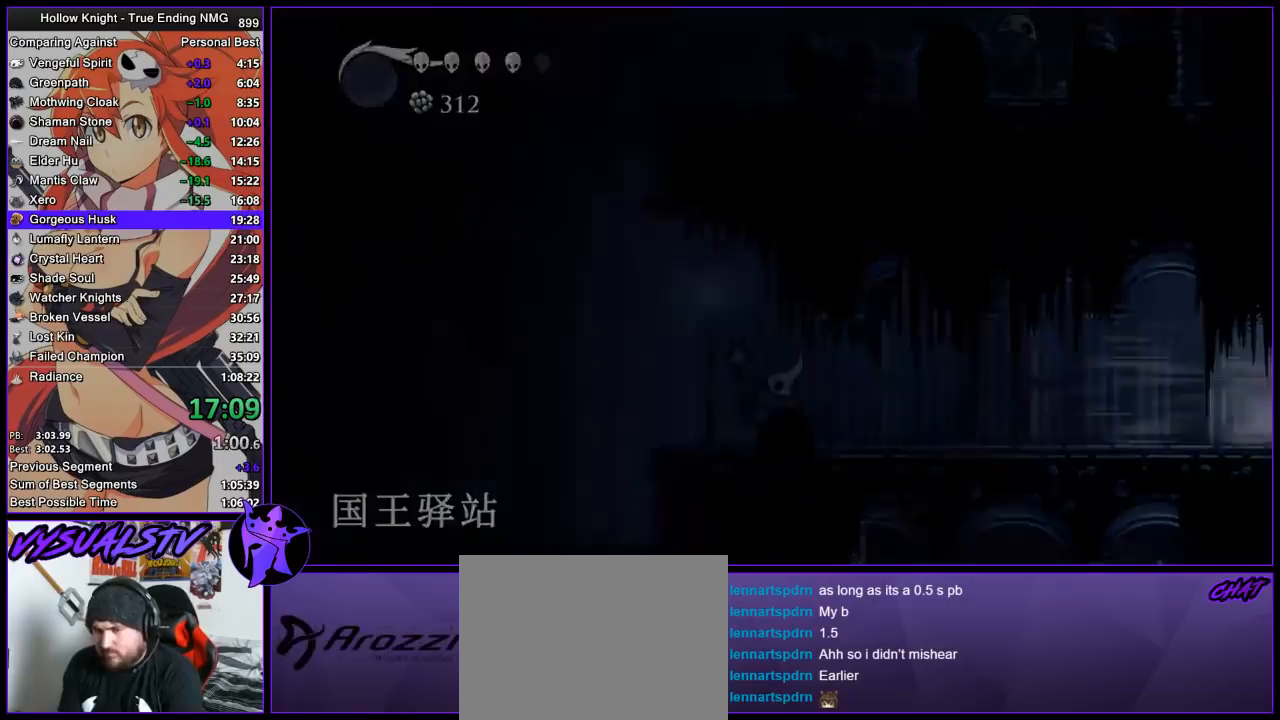
{"buttons": [], "left_stick": "right", "right_stick": "center", "button_events": [[67, "R2", "up"]]}
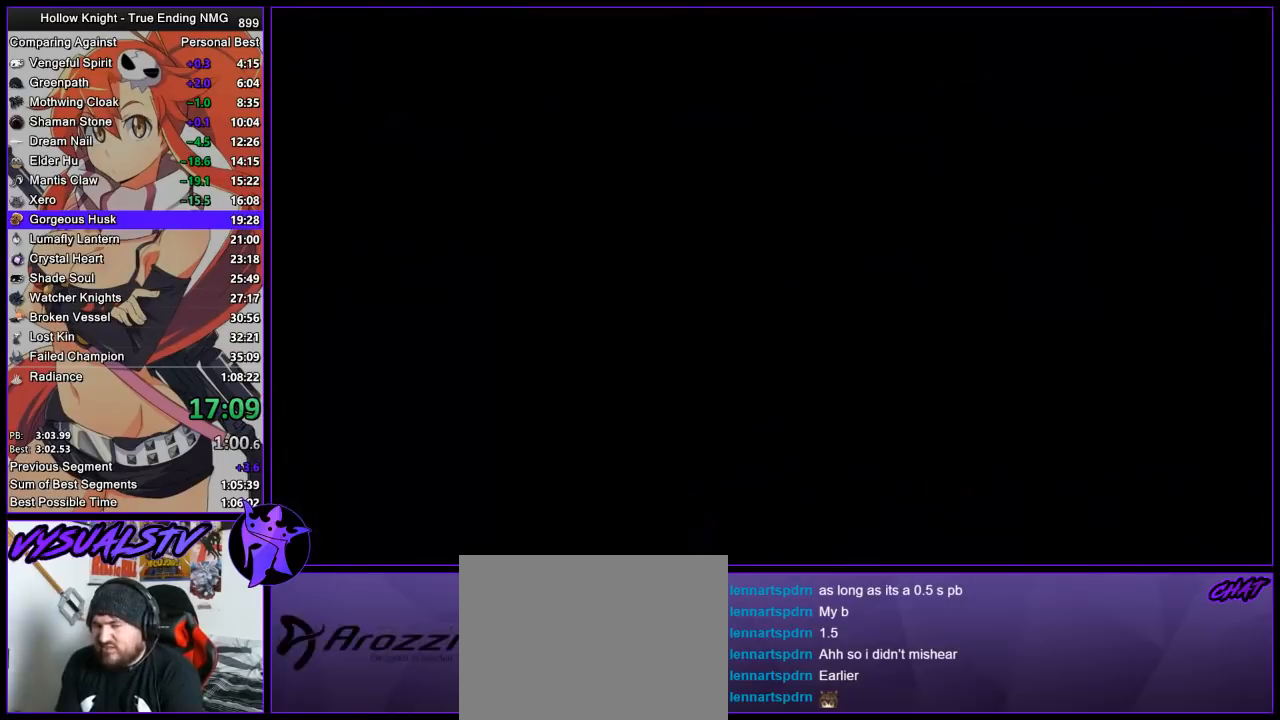
{"buttons": [], "left_stick": "right", "right_stick": "center", "button_events": []}